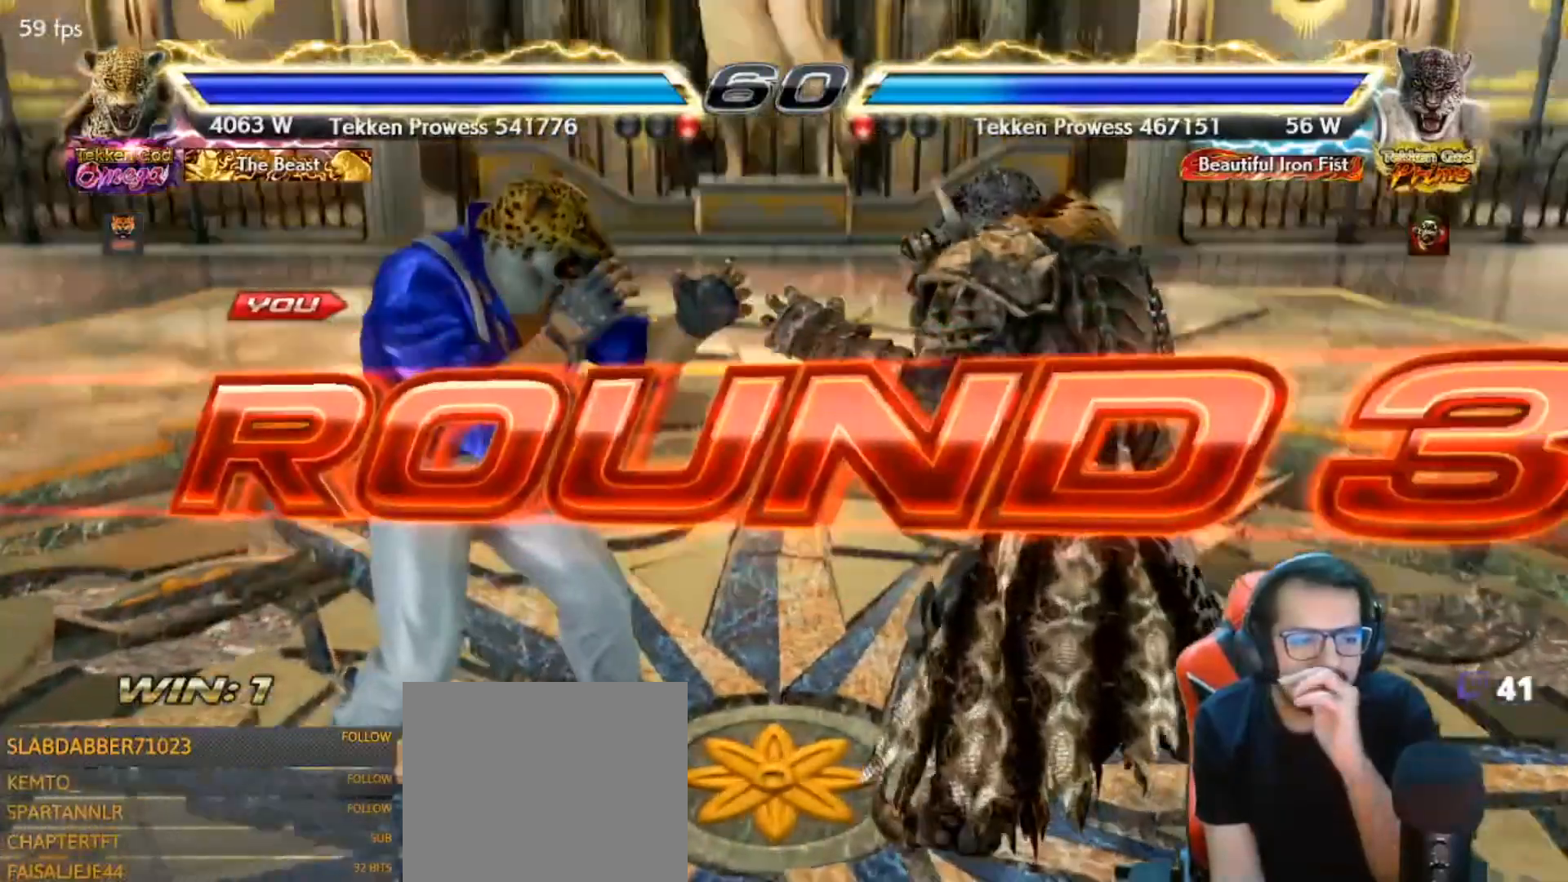
Gameplay with a controller (PlayStation layout); each line is a JSON object with the inputs held at the frame after it (dt_ms = milliseconds from this image to that frame). "events" lists button and stick changes between this image and that frame as [ms after this image, input, new state], when the widget could be followed in between.
{"dt_ms": 500, "buttons": [], "left_stick": "center", "right_stick": "center", "events": []}
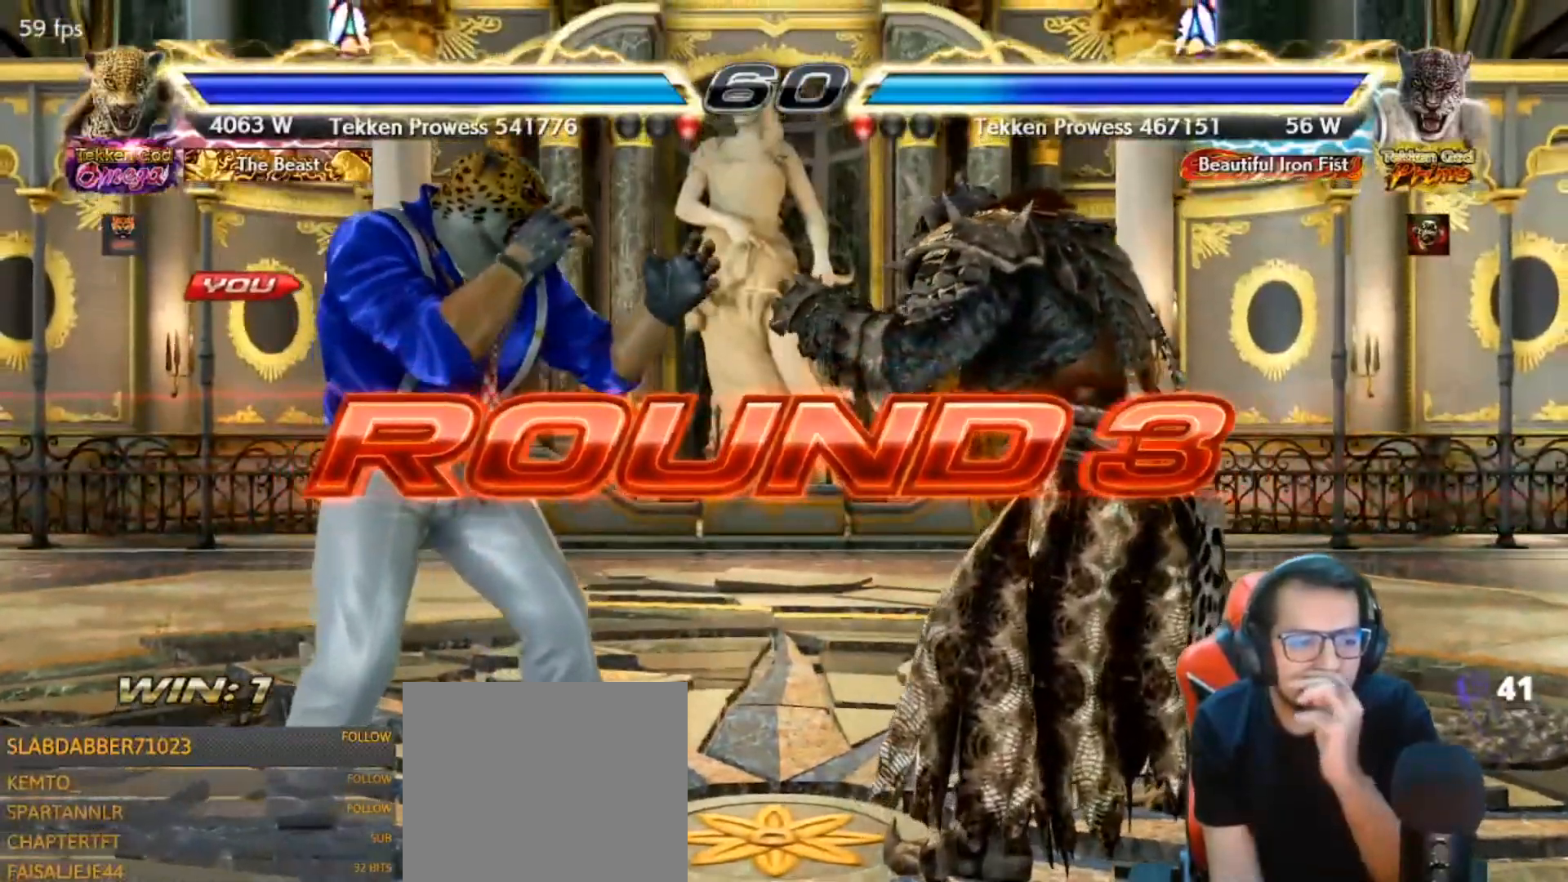
{"dt_ms": 500, "buttons": [], "left_stick": "center", "right_stick": "center", "events": []}
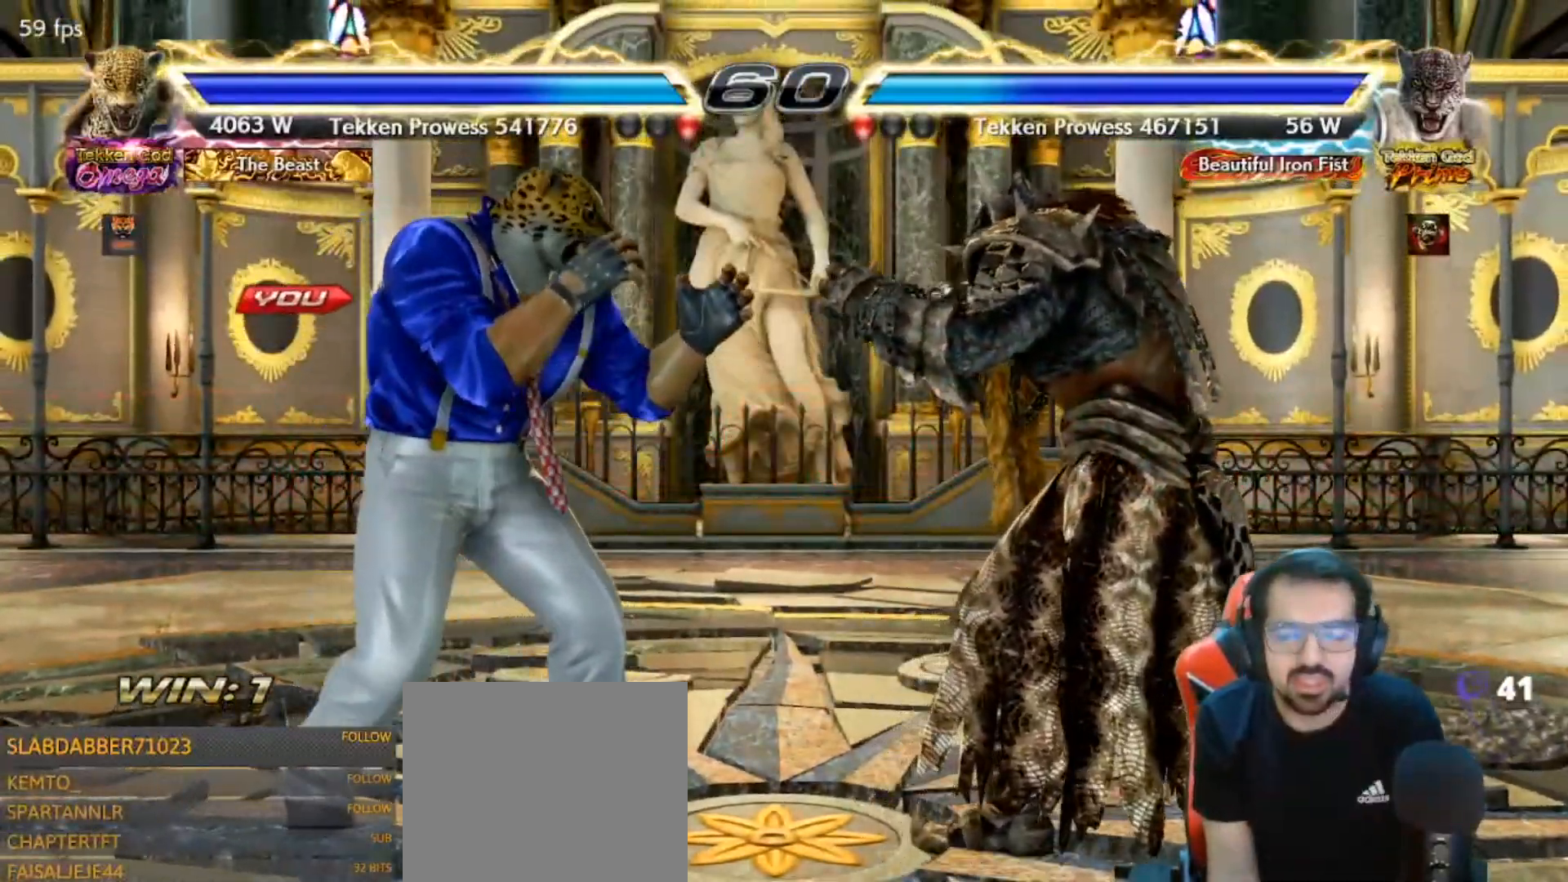
{"dt_ms": 500, "buttons": [], "left_stick": "center", "right_stick": "center", "events": []}
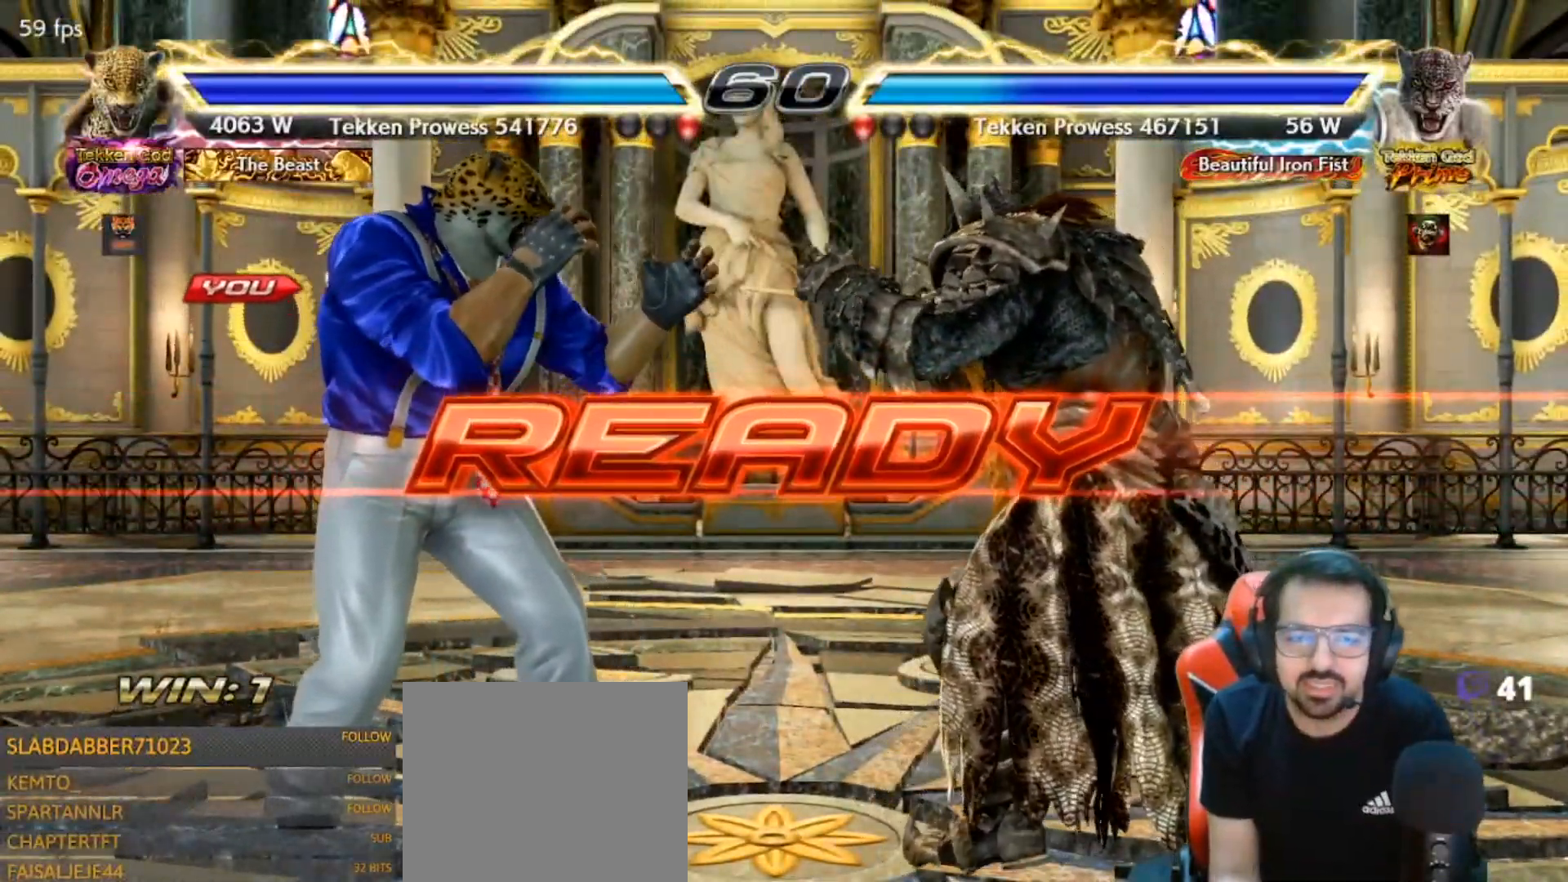
{"dt_ms": 1000, "buttons": ["DPAD_LEFT"], "left_stick": "center", "right_stick": "center"}
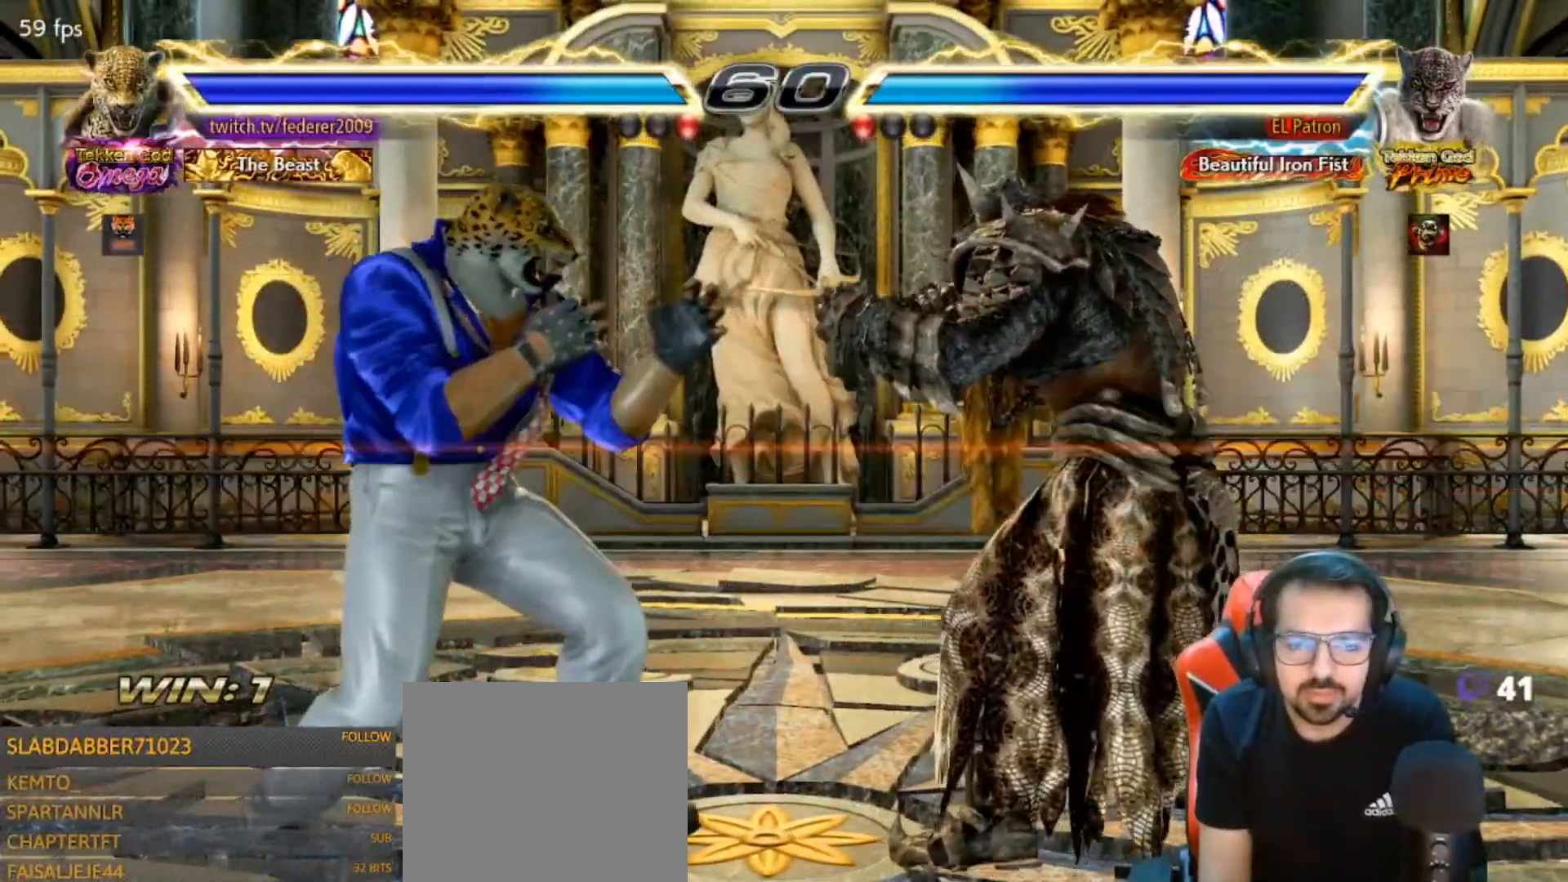
{"dt_ms": 500, "buttons": ["DPAD_LEFT"], "left_stick": "center", "right_stick": "center", "events": [[33, "DPAD_LEFT", "up"], [67, "DPAD_LEFT", "down"], [200, "DPAD_DOWN", "down"], [267, "DPAD_DOWN", "up"], [367, "DPAD_LEFT", "up"], [433, "DPAD_LEFT", "down"]]}